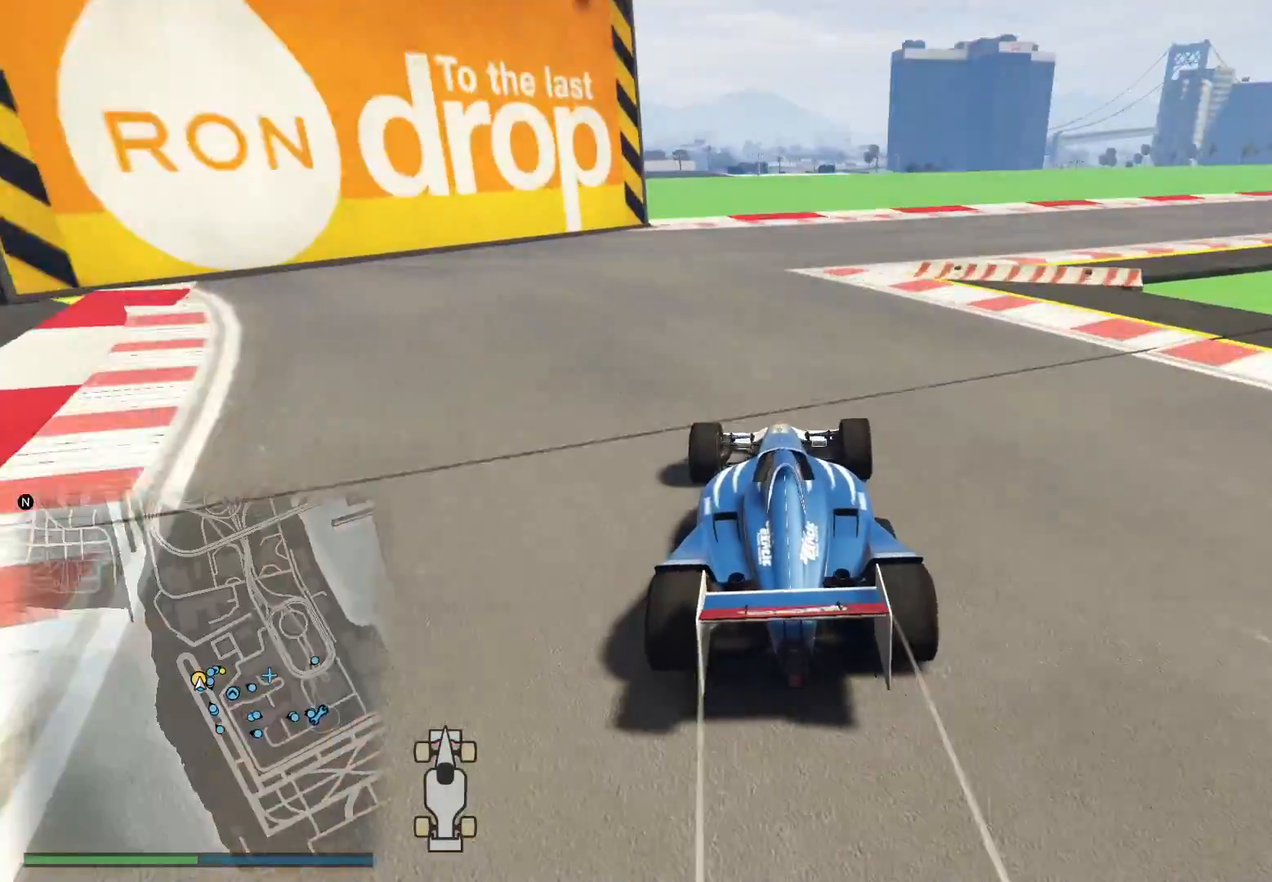
Gameplay with a controller (Xbox layout); each line is a JSON object with the inputs held at the frame after it. "events" lists button and stick changes between this image and that frame as [ms after this image, input, new state], when the widget could be followed in between.
{"buttons": ["R2"], "left_stick": "up-right", "right_stick": "down-right", "events": [[17, "left_stick", "up-right"]]}
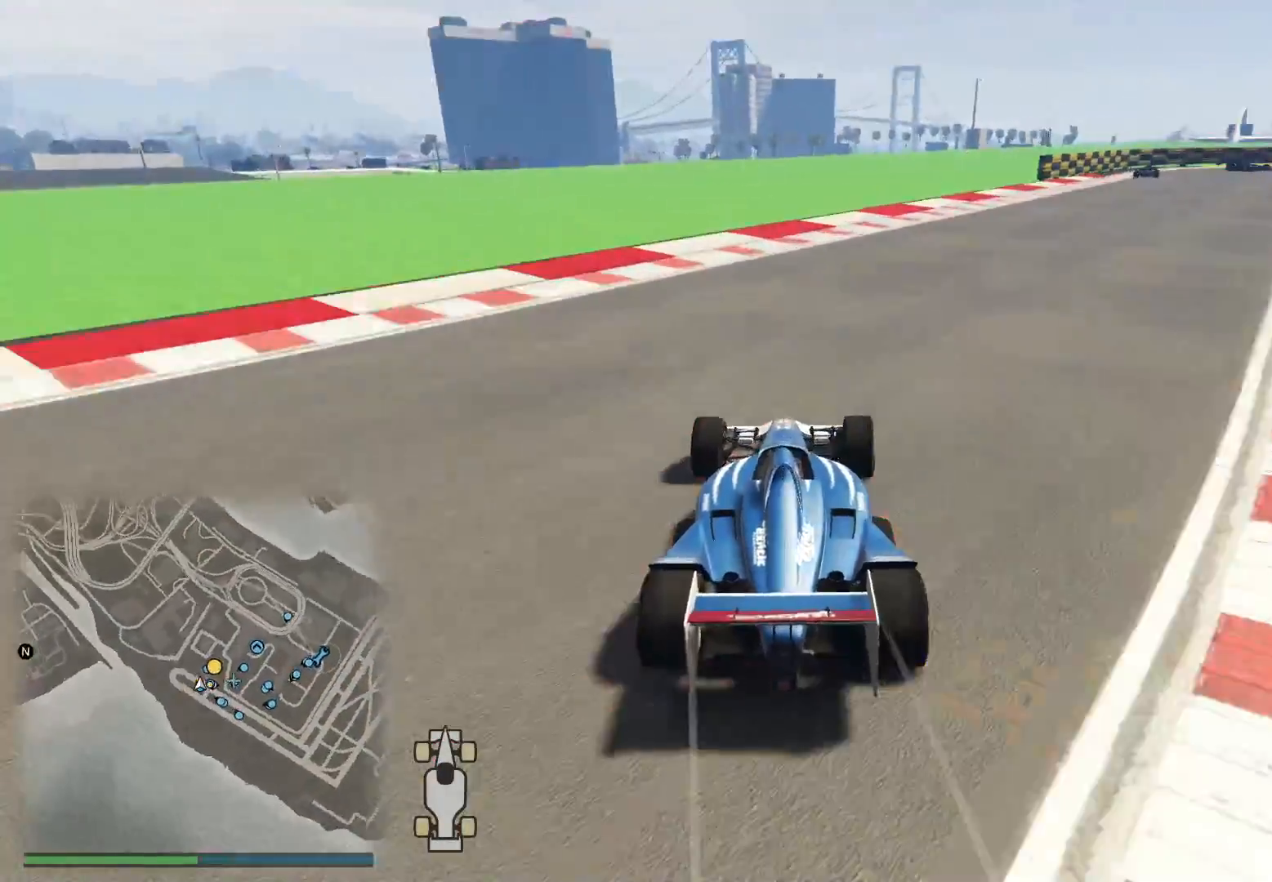
{"buttons": ["R2"], "left_stick": "right", "right_stick": "down-right", "events": [[283, "left_stick", "center"], [450, "left_stick", "right"]]}
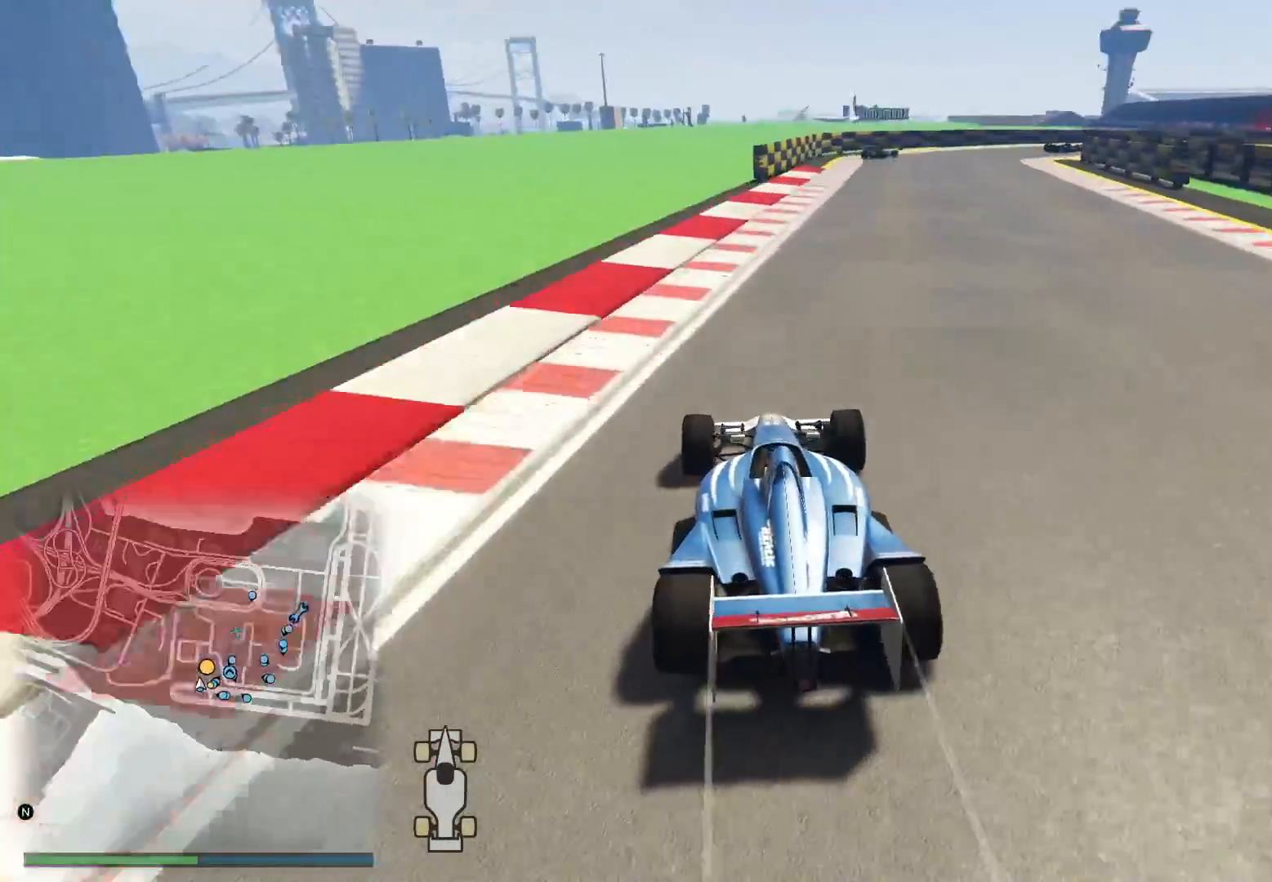
{"buttons": ["R2"], "left_stick": "right", "right_stick": "down-right", "events": [[117, "left_stick", "center"], [417, "left_stick", "right"]]}
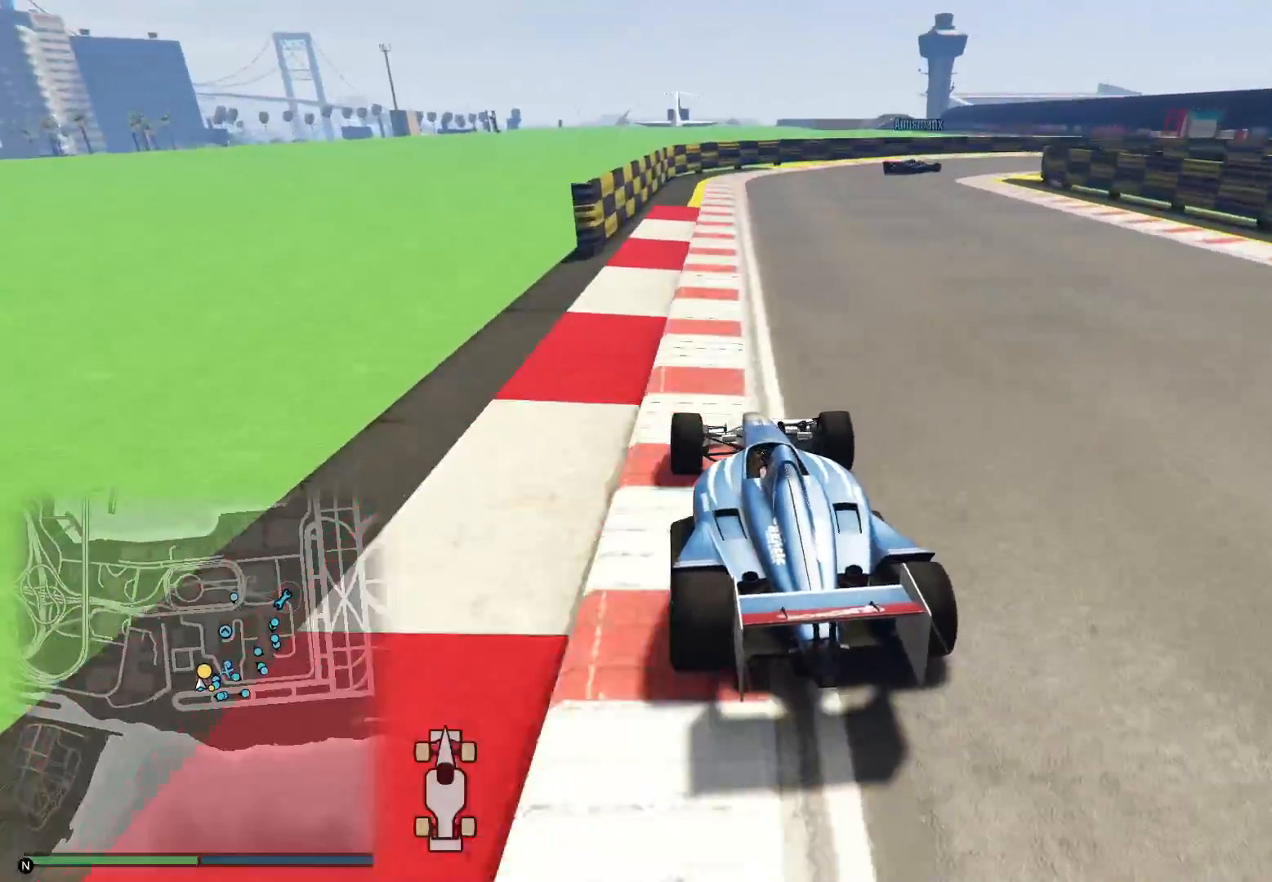
{"buttons": ["R2"], "left_stick": "right", "right_stick": "down-right", "events": [[33, "left_stick", "center"], [233, "left_stick", "right"]]}
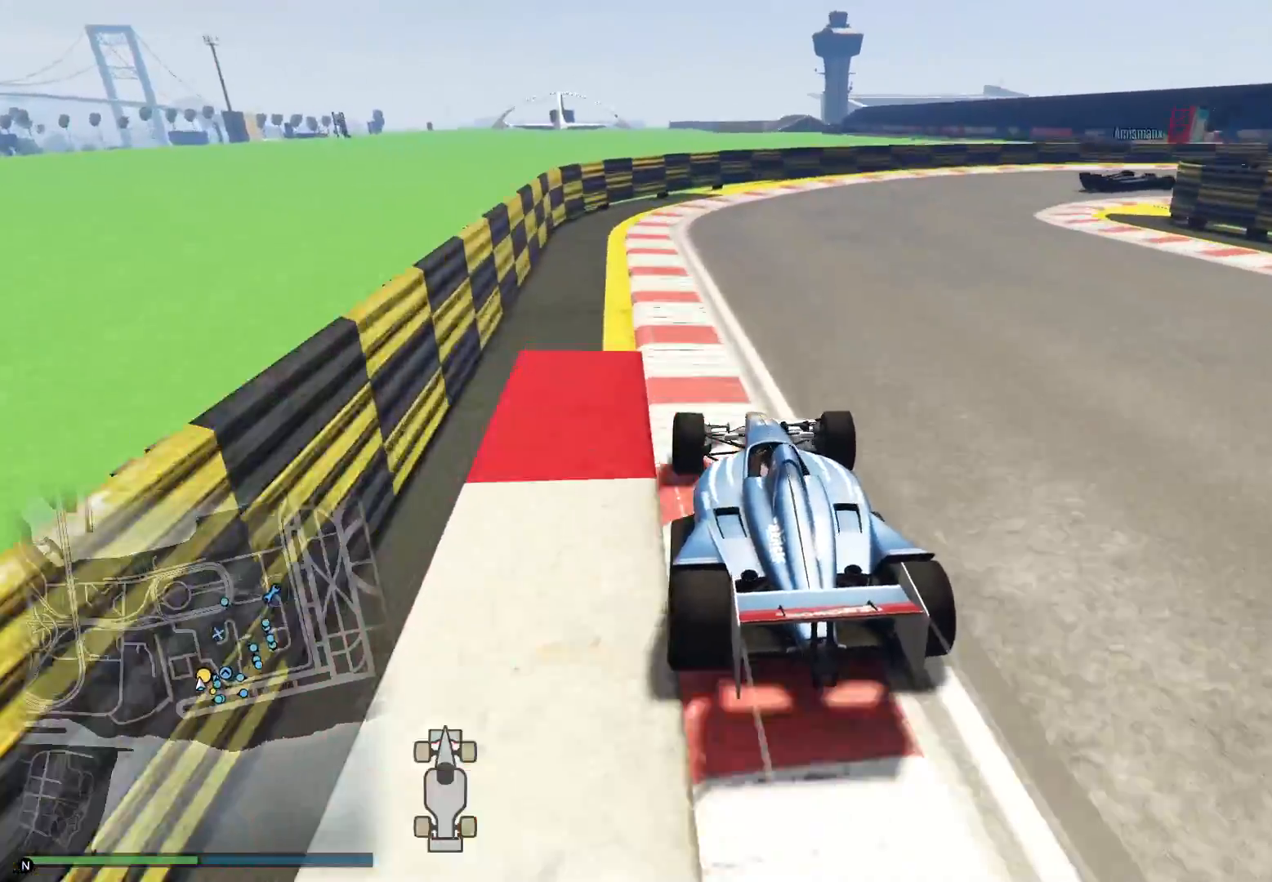
{"buttons": ["L2"], "left_stick": "right", "right_stick": "down-right", "events": [[100, "L2", "down"], [133, "R2", "up"]]}
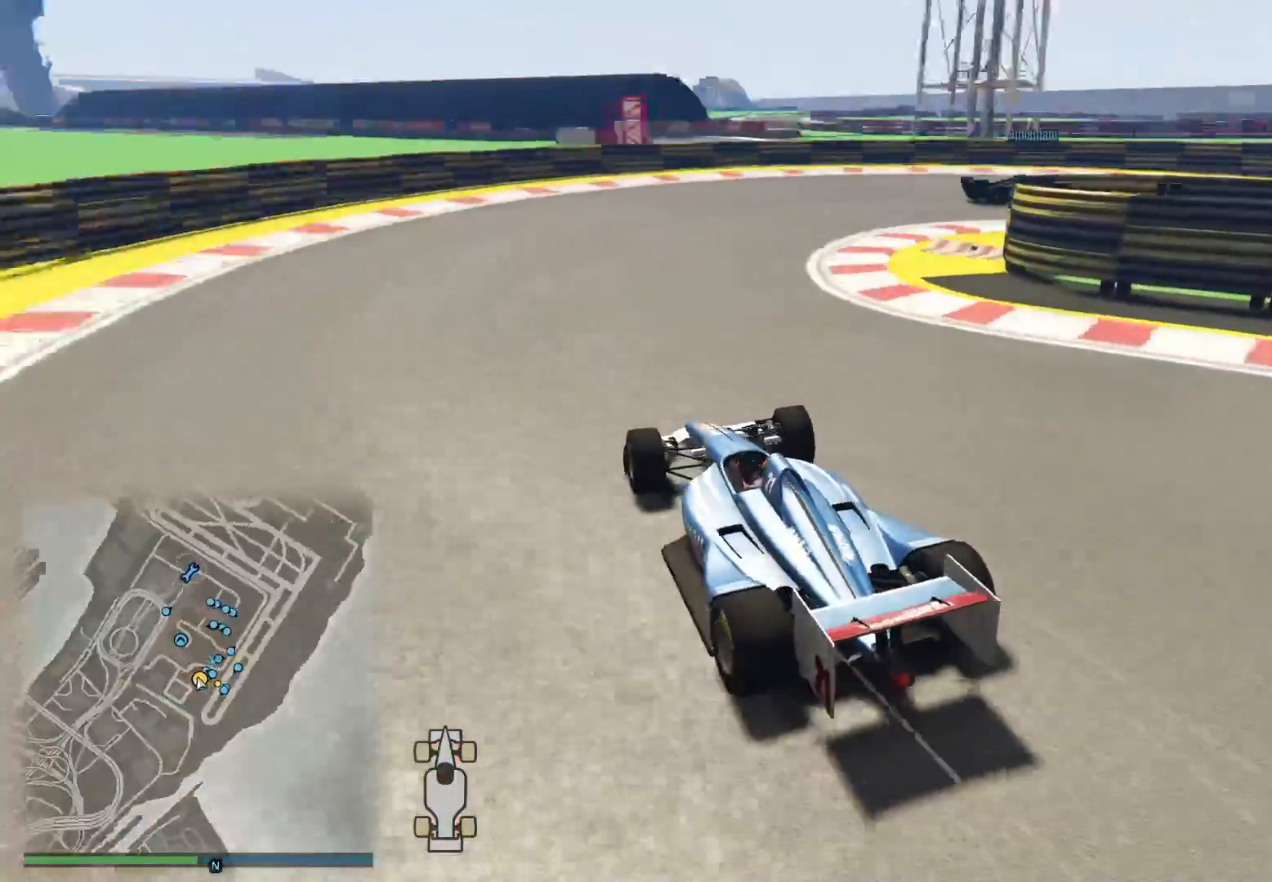
{"buttons": [], "left_stick": "right", "right_stick": "right", "events": [[100, "right_stick", "right"], [317, "L2", "up"]]}
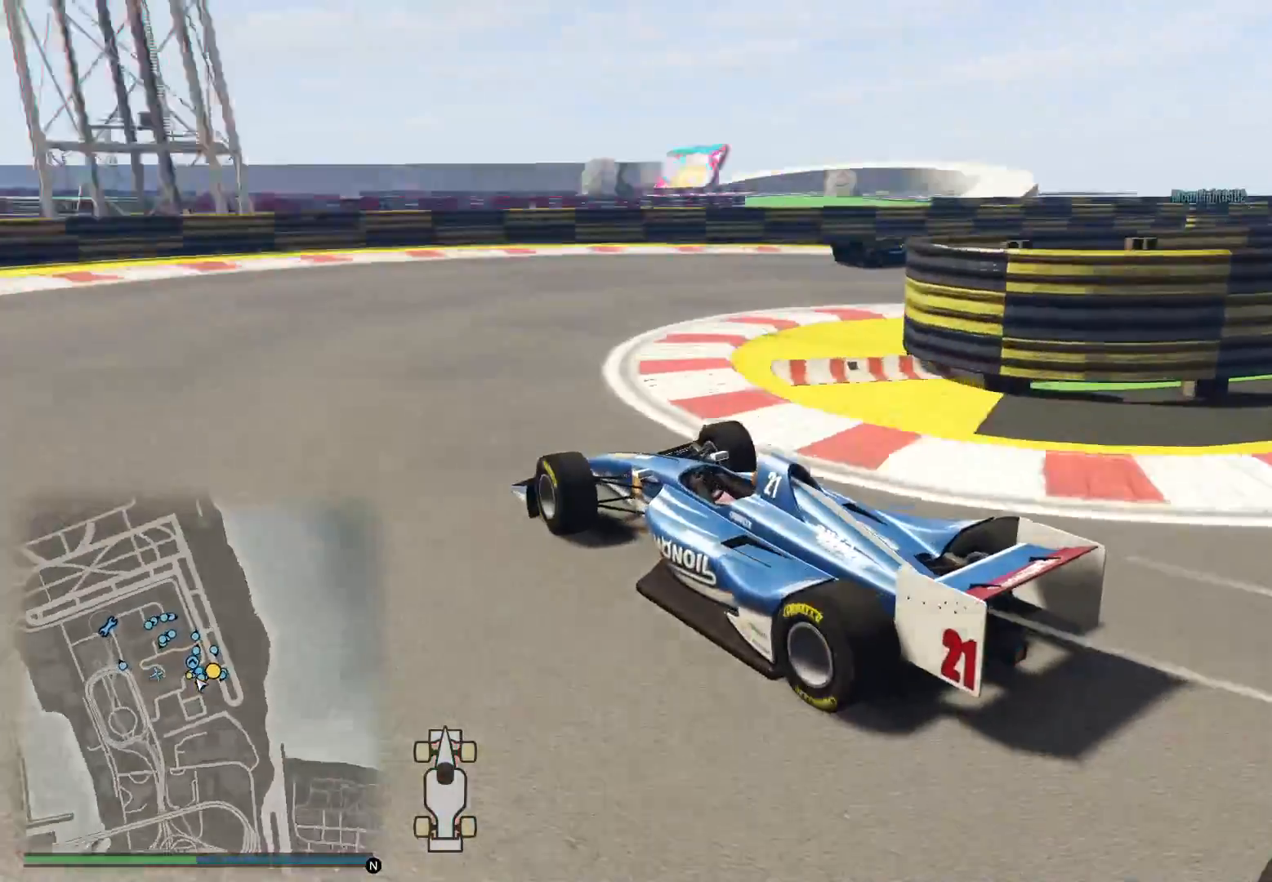
{"buttons": ["R2"], "left_stick": "right", "right_stick": "right", "events": [[233, "R2", "down"]]}
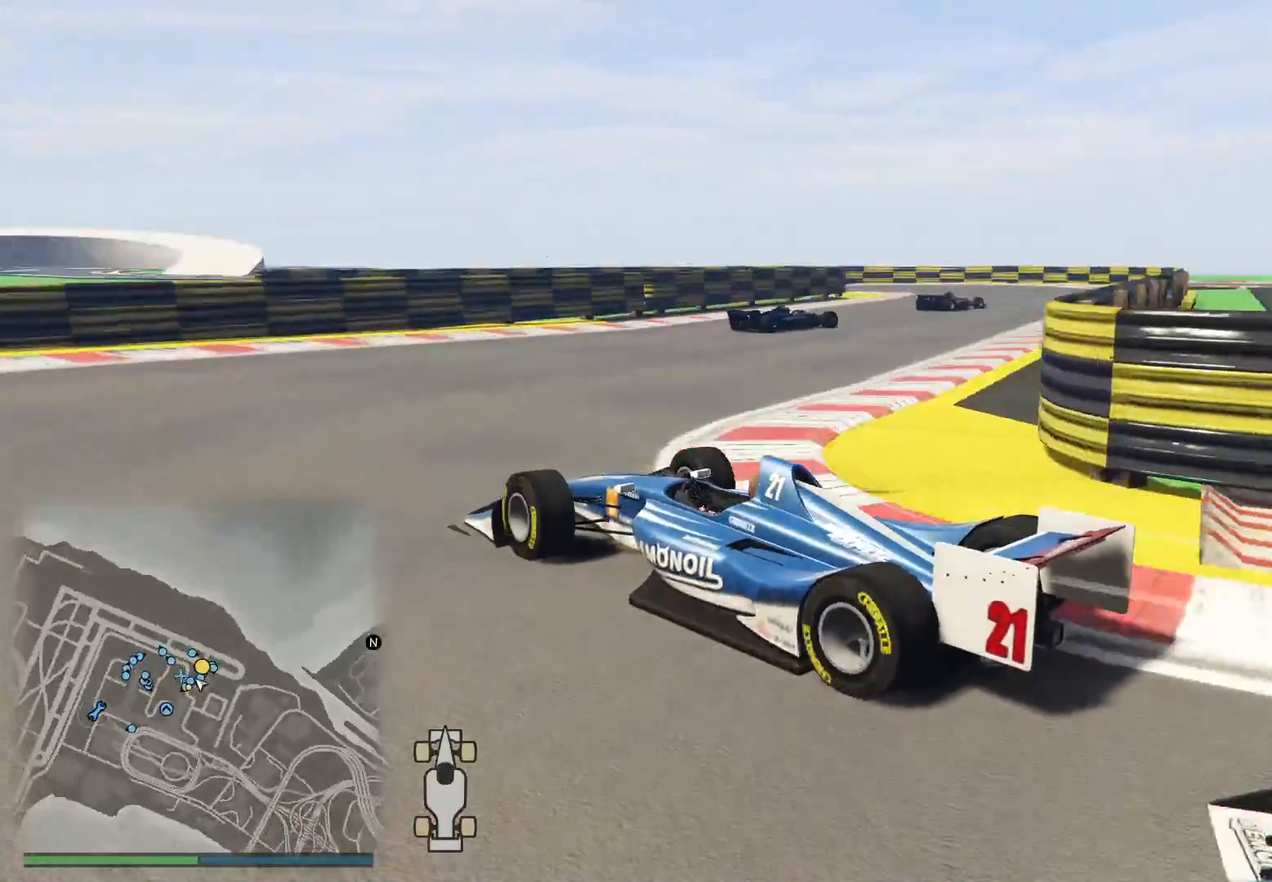
{"buttons": ["R2"], "left_stick": "right", "right_stick": "down-right", "events": [[150, "right_stick", "down-right"]]}
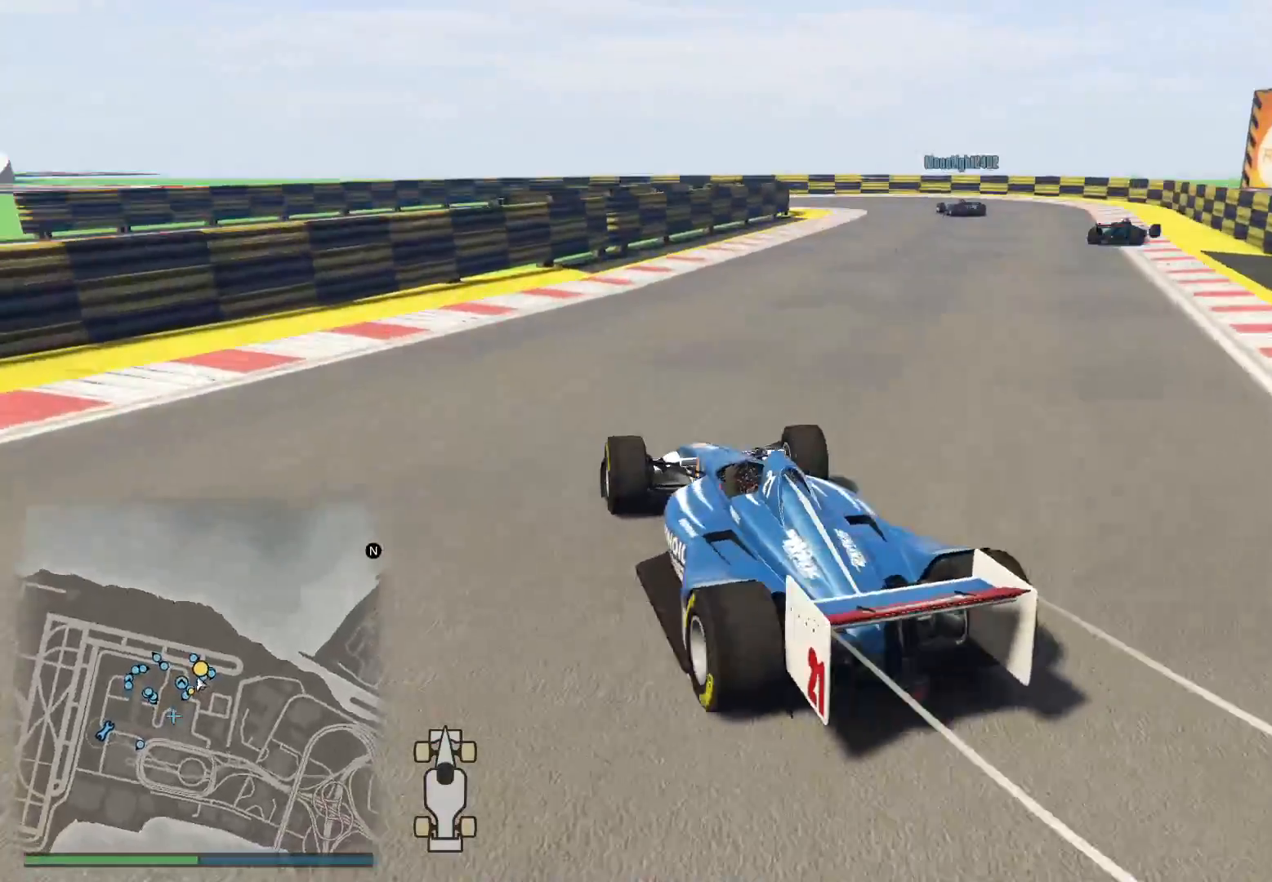
{"buttons": ["R2"], "left_stick": "right", "right_stick": "down", "events": [[50, "right_stick", "center"], [217, "right_stick", "down"]]}
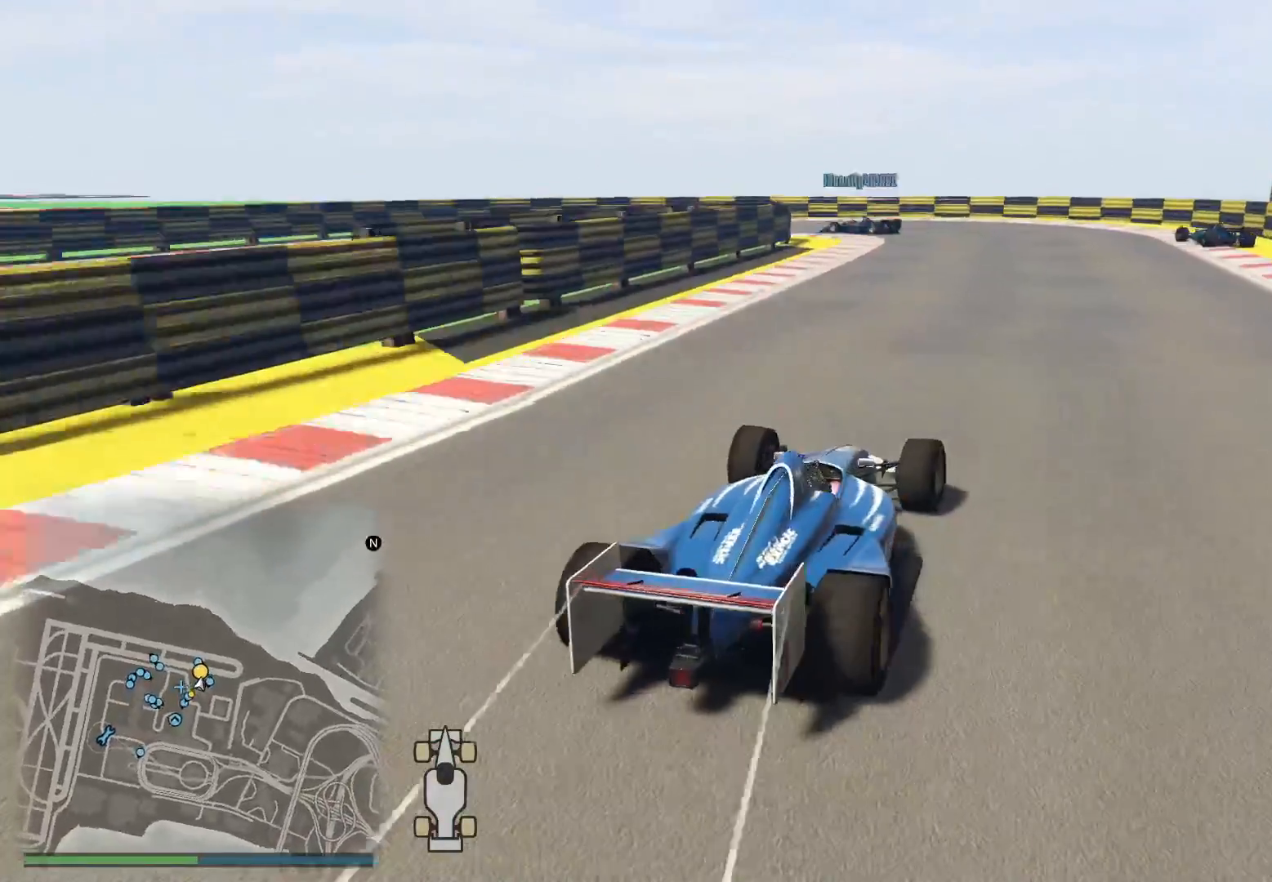
{"buttons": ["R2"], "left_stick": "left", "right_stick": "down-left", "events": [[300, "left_stick", "left"], [300, "right_stick", "down-left"]]}
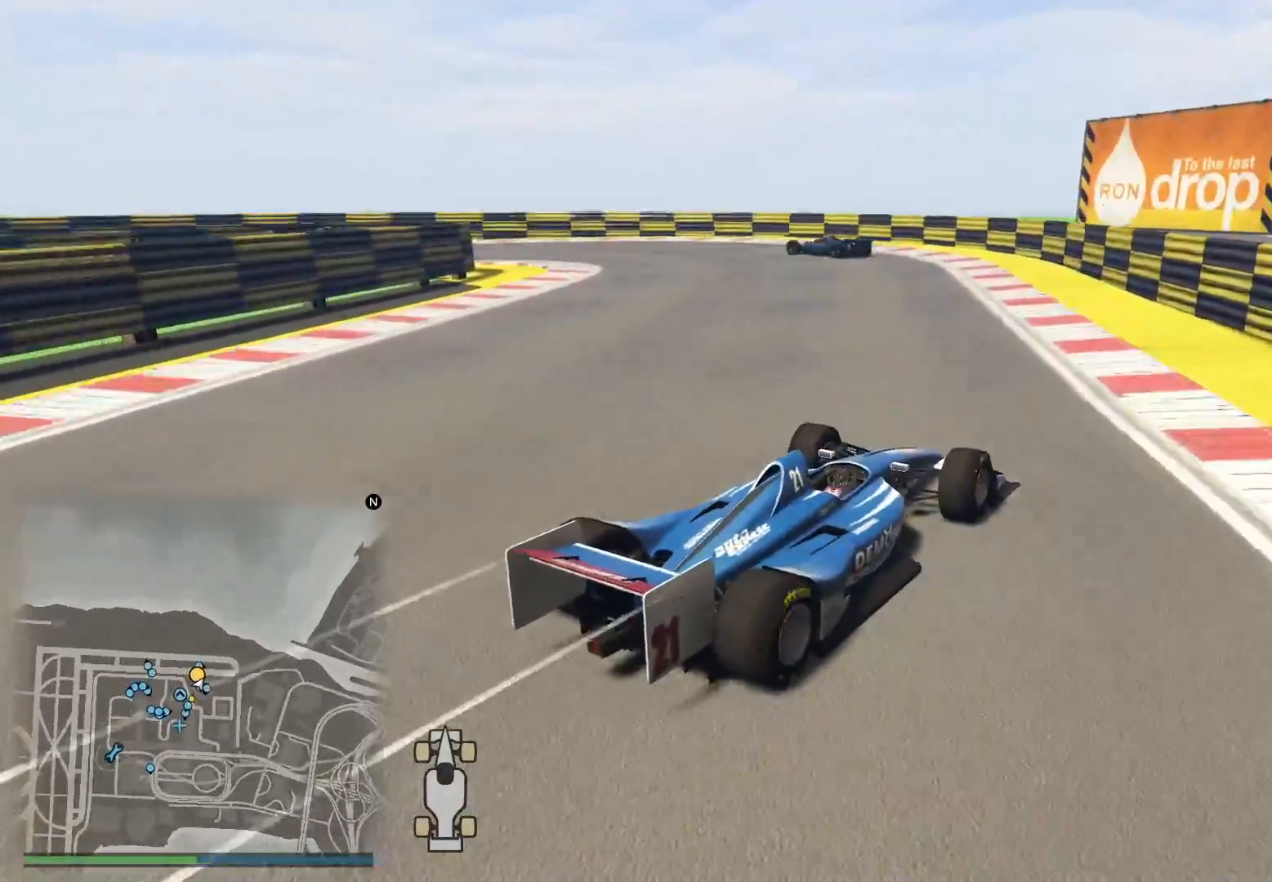
{"buttons": ["L2"], "left_stick": "left", "right_stick": "left", "events": [[33, "right_stick", "left"], [450, "L2", "down"], [483, "R2", "up"]]}
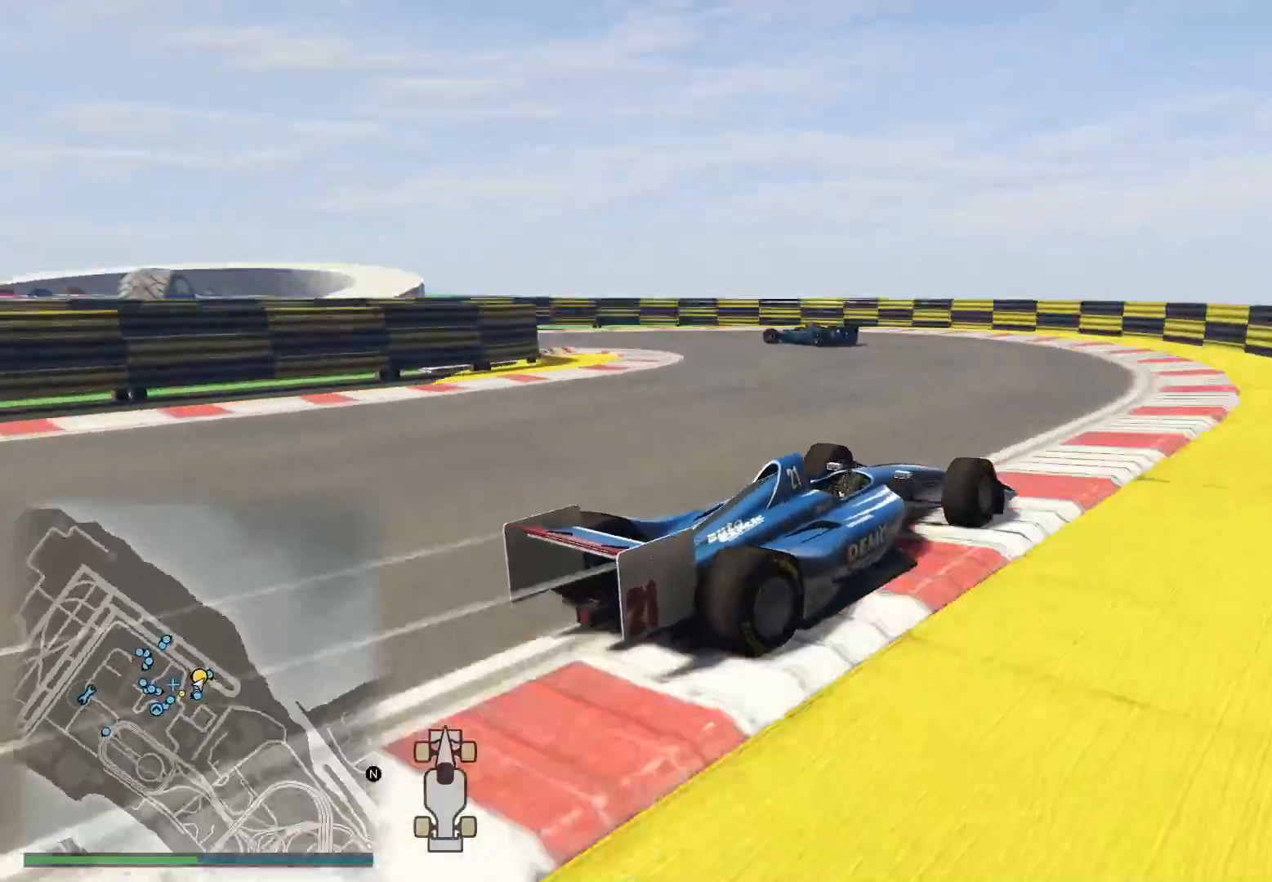
{"buttons": ["L2"], "left_stick": "left", "right_stick": "left", "events": []}
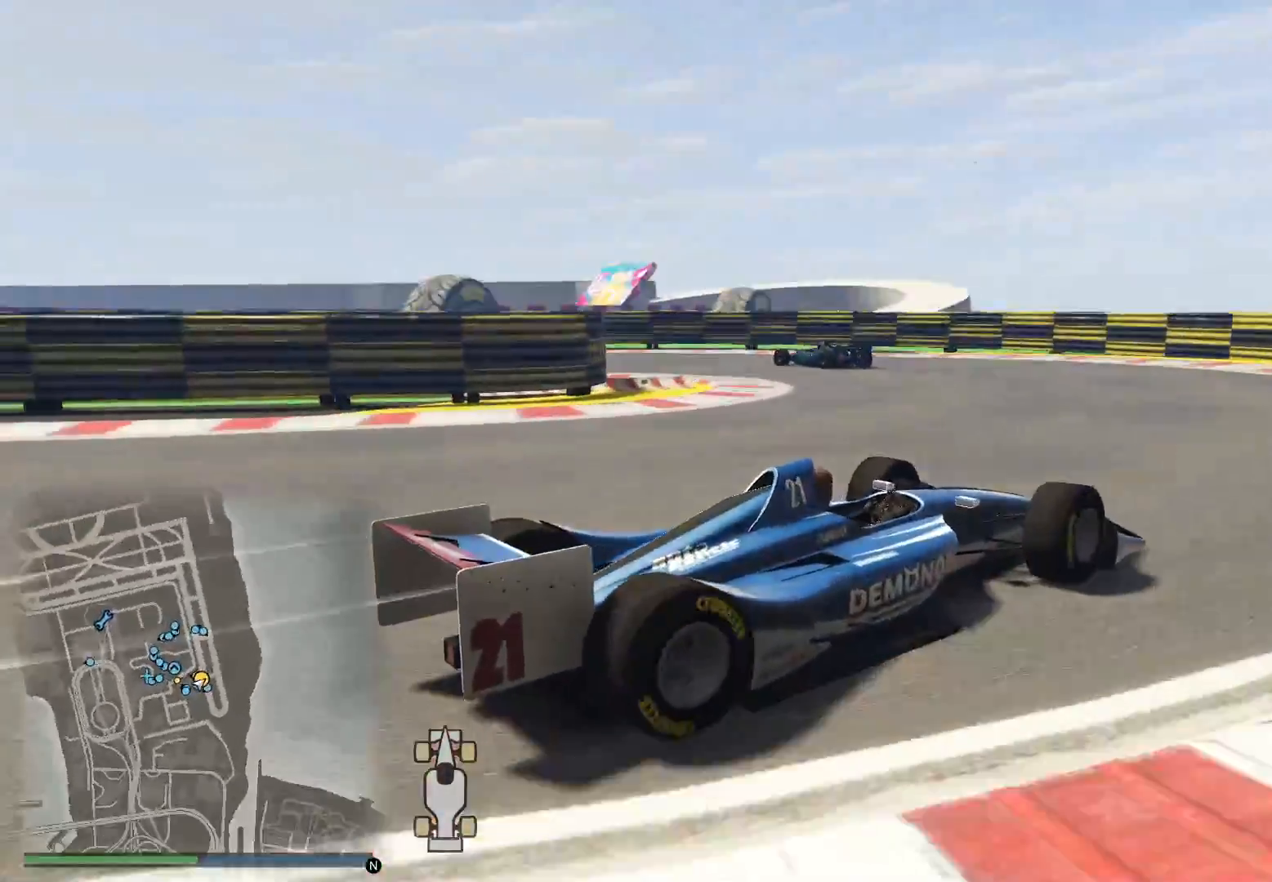
{"buttons": ["R2"], "left_stick": "left", "right_stick": "left", "events": [[50, "L2", "up"], [200, "R2", "down"]]}
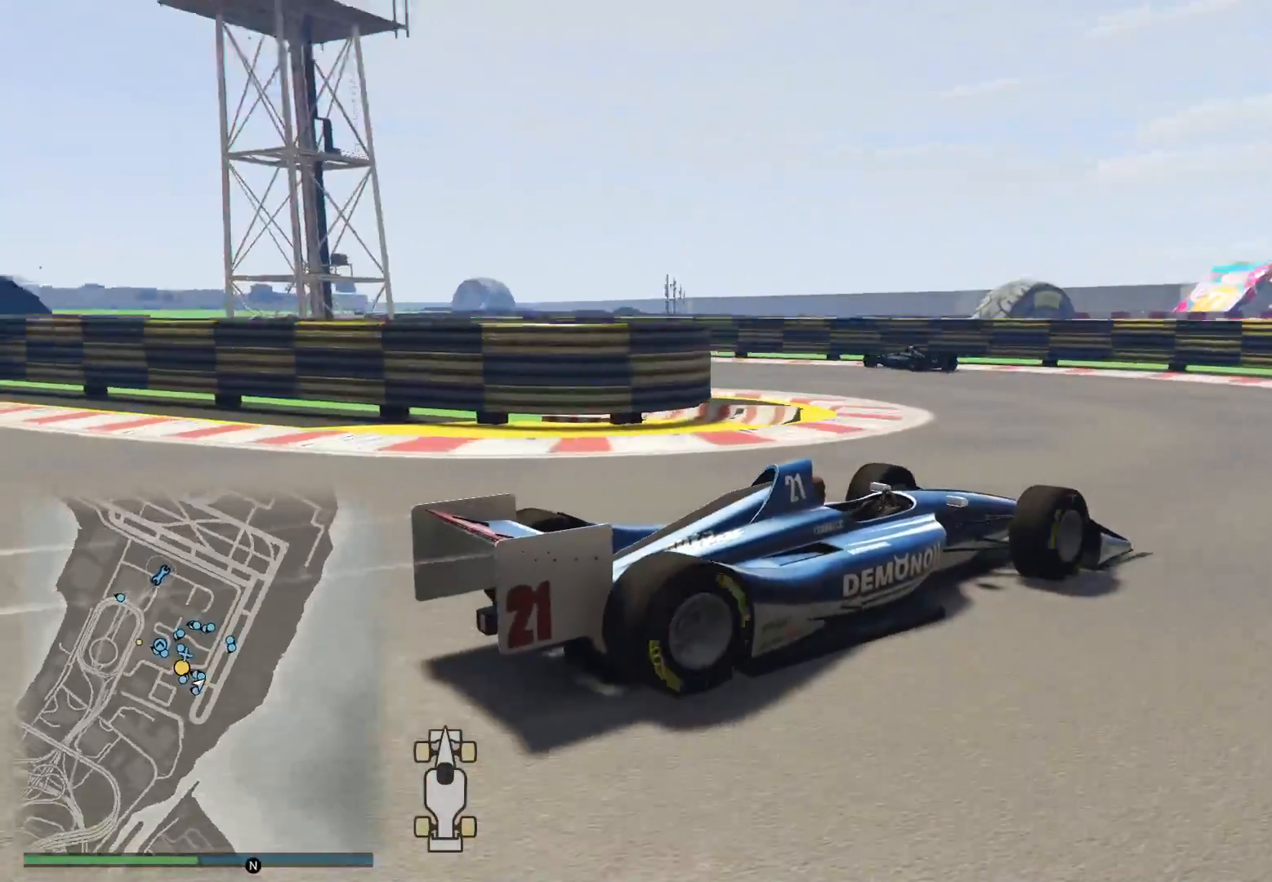
{"buttons": ["R2"], "left_stick": "left", "right_stick": "left", "events": []}
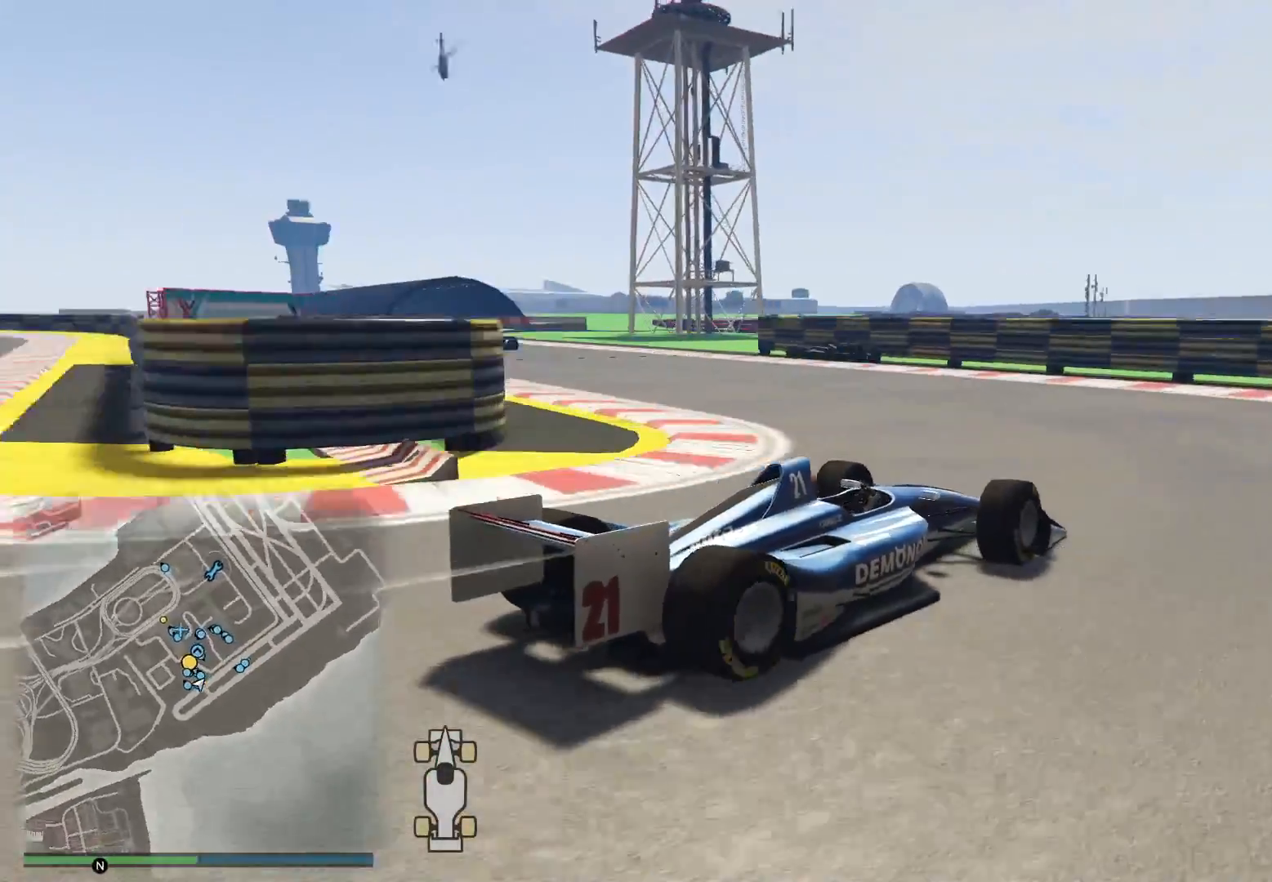
{"buttons": ["R2"], "left_stick": "left", "right_stick": "left", "events": []}
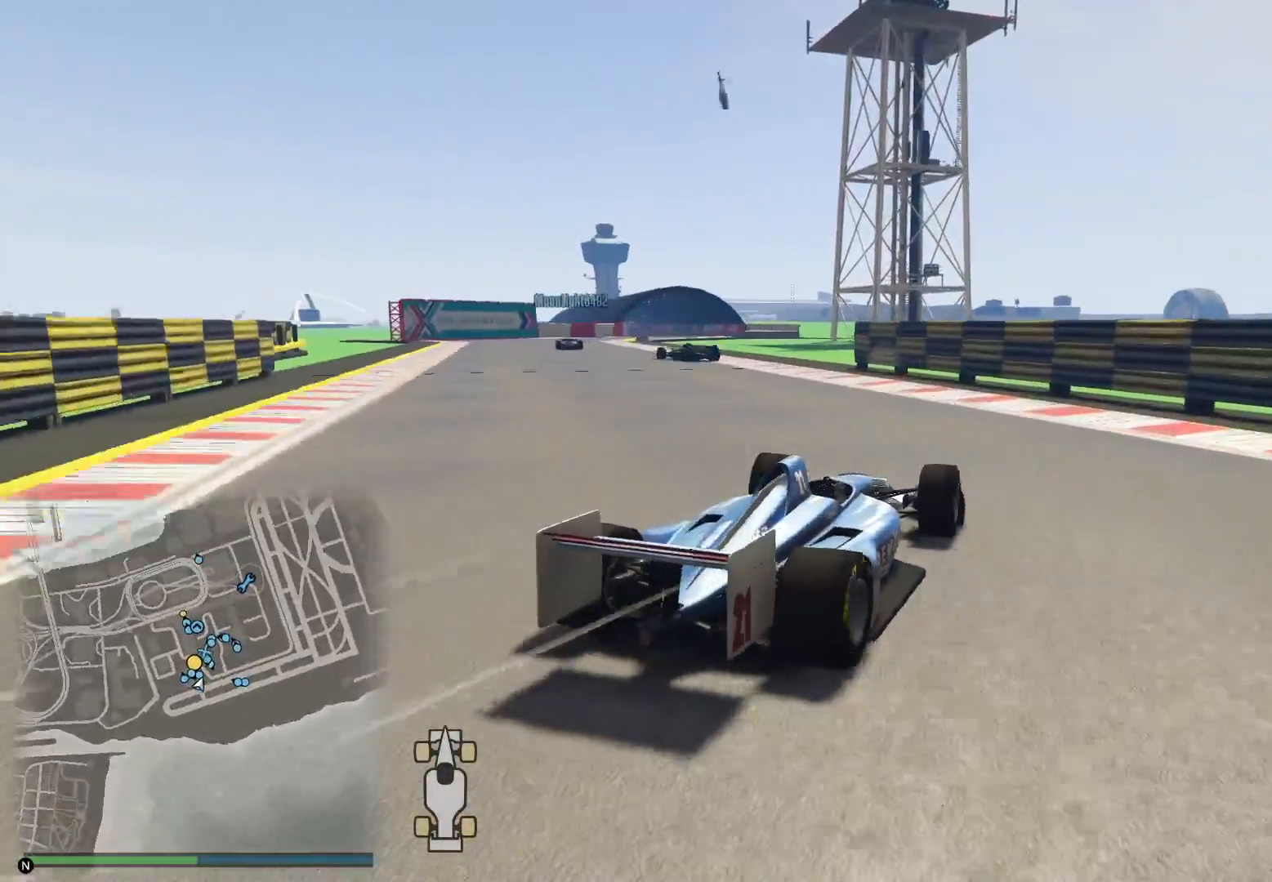
{"buttons": ["R2"], "left_stick": "left", "right_stick": "left", "events": []}
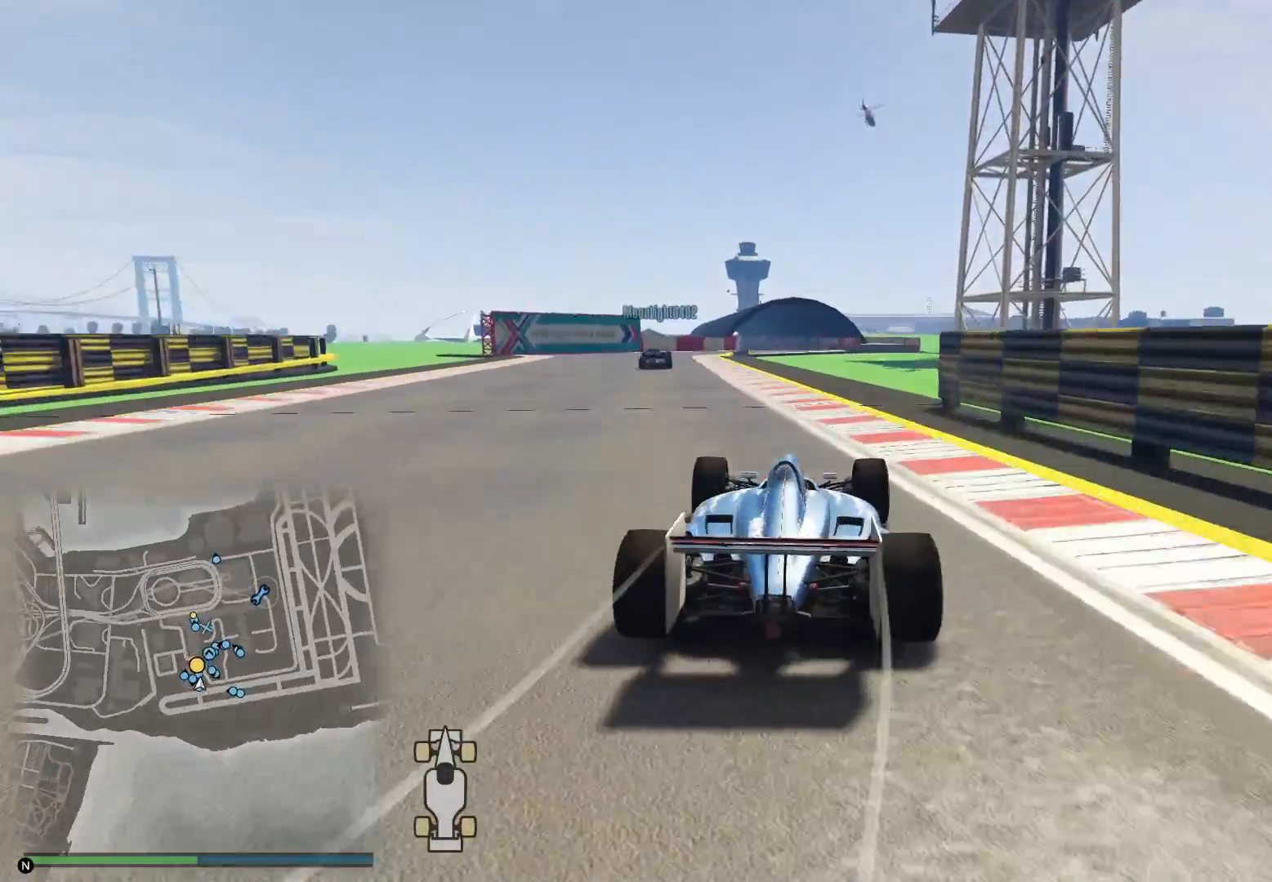
{"buttons": ["R2", "R3"], "left_stick": "center", "right_stick": "center", "events": [[33, "left_stick", "center"], [100, "right_stick", "center"], [183, "R3", "down"], [267, "left_stick", "left"], [400, "left_stick", "center"]]}
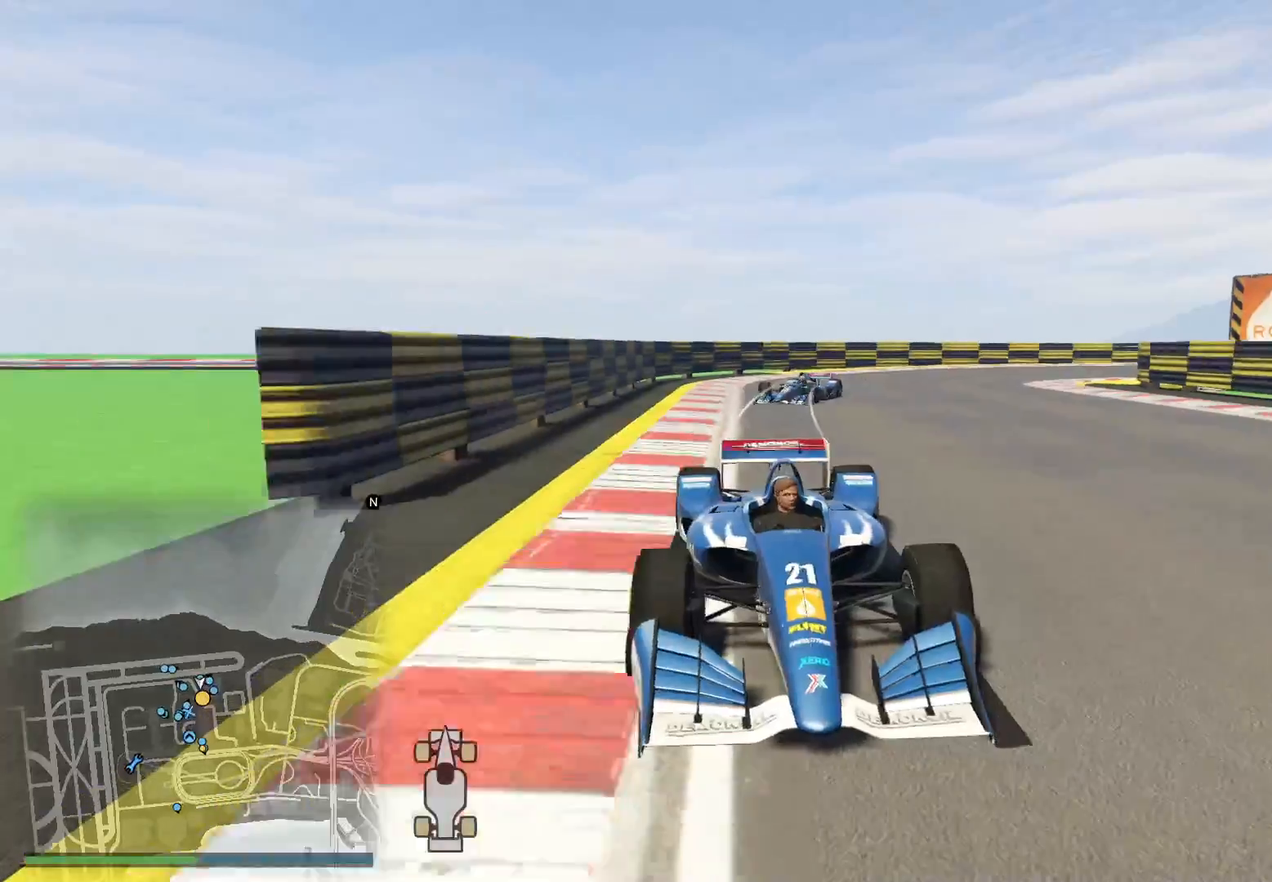
{"buttons": ["R2", "R3"], "left_stick": "right", "right_stick": "center", "events": [[33, "R3", "up"], [467, "left_stick", "right"], [500, "R3", "down"]]}
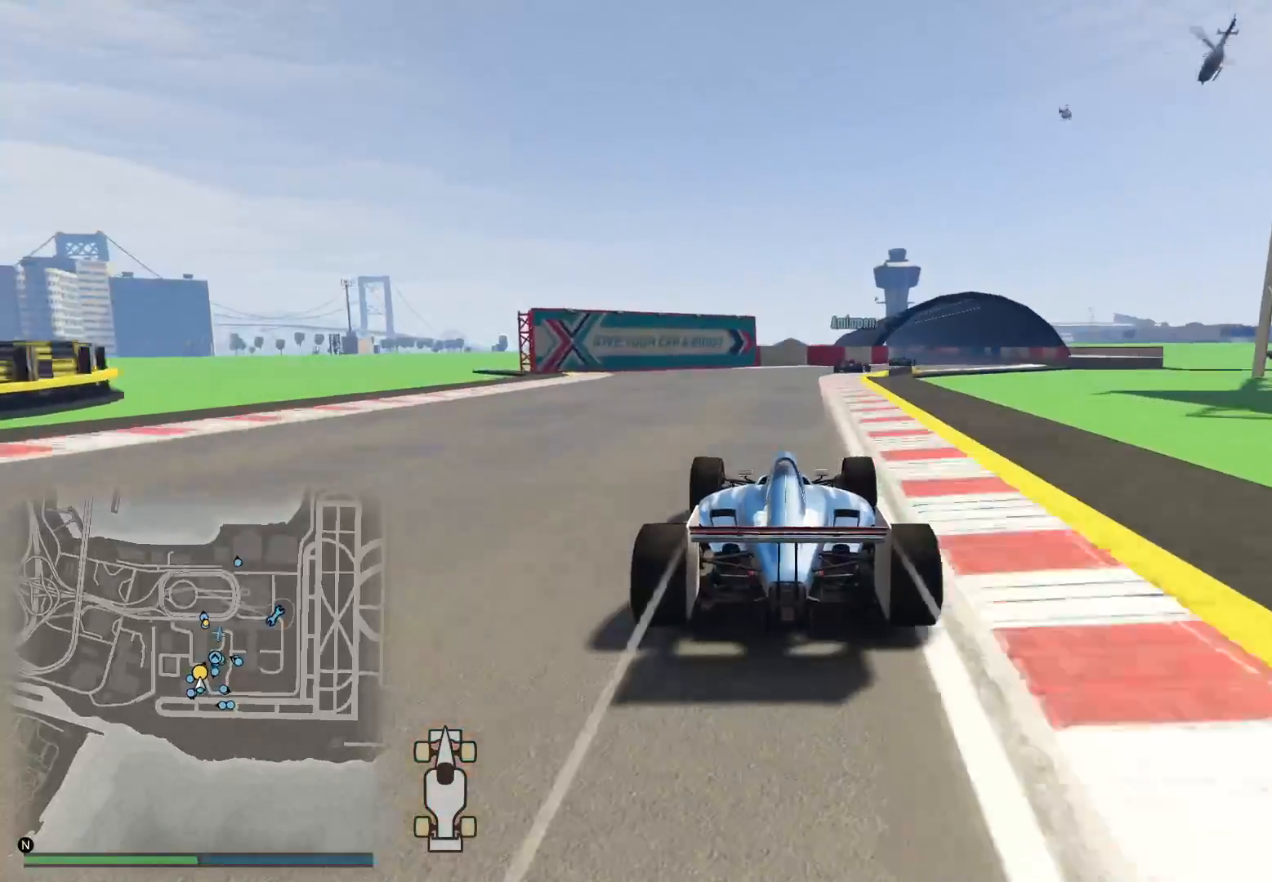
{"buttons": ["R2"], "left_stick": "center", "right_stick": "center", "events": [[100, "left_stick", "center"], [333, "R3", "up"]]}
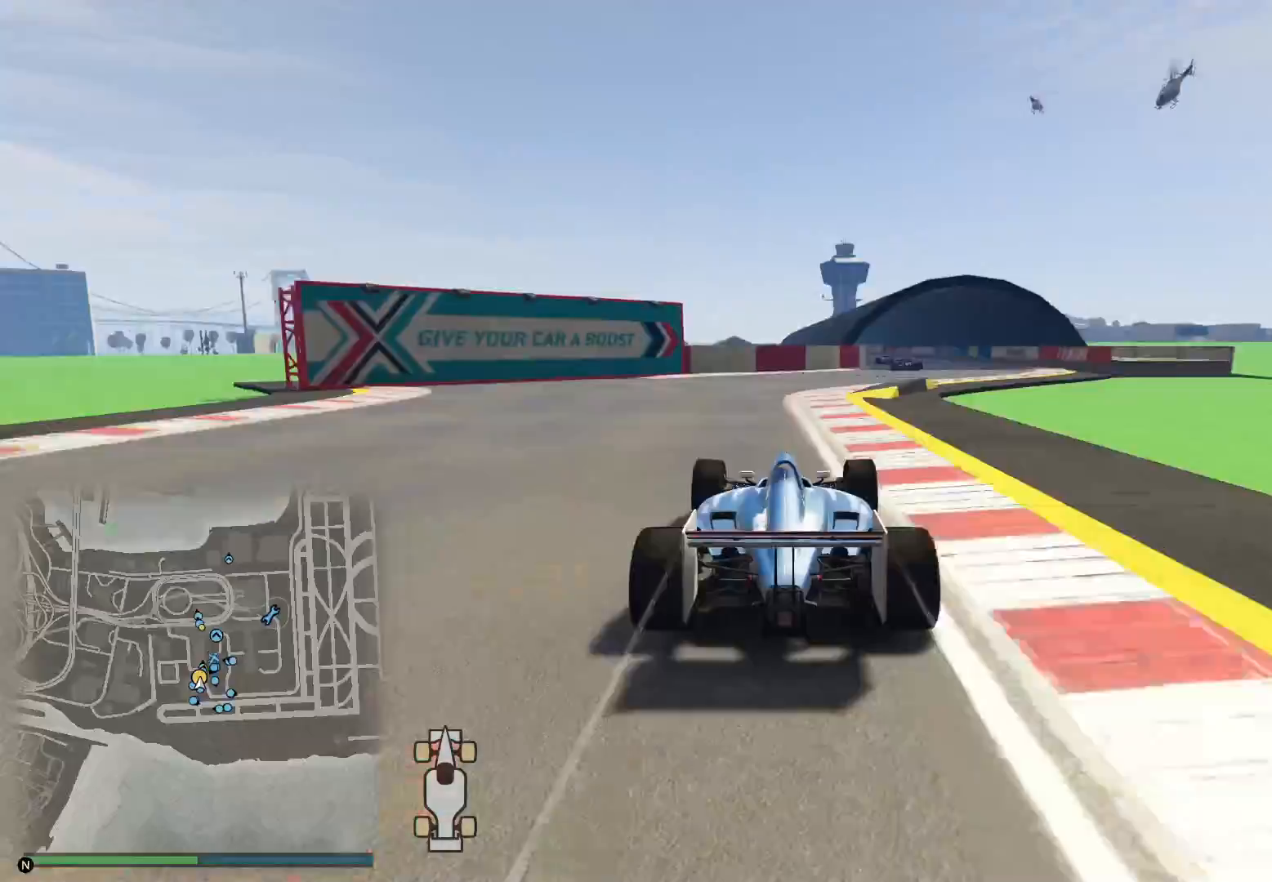
{"buttons": ["R2"], "left_stick": "right", "right_stick": "down", "events": [[17, "right_stick", "down"], [33, "left_stick", "right"], [233, "left_stick", "center"], [417, "left_stick", "right"]]}
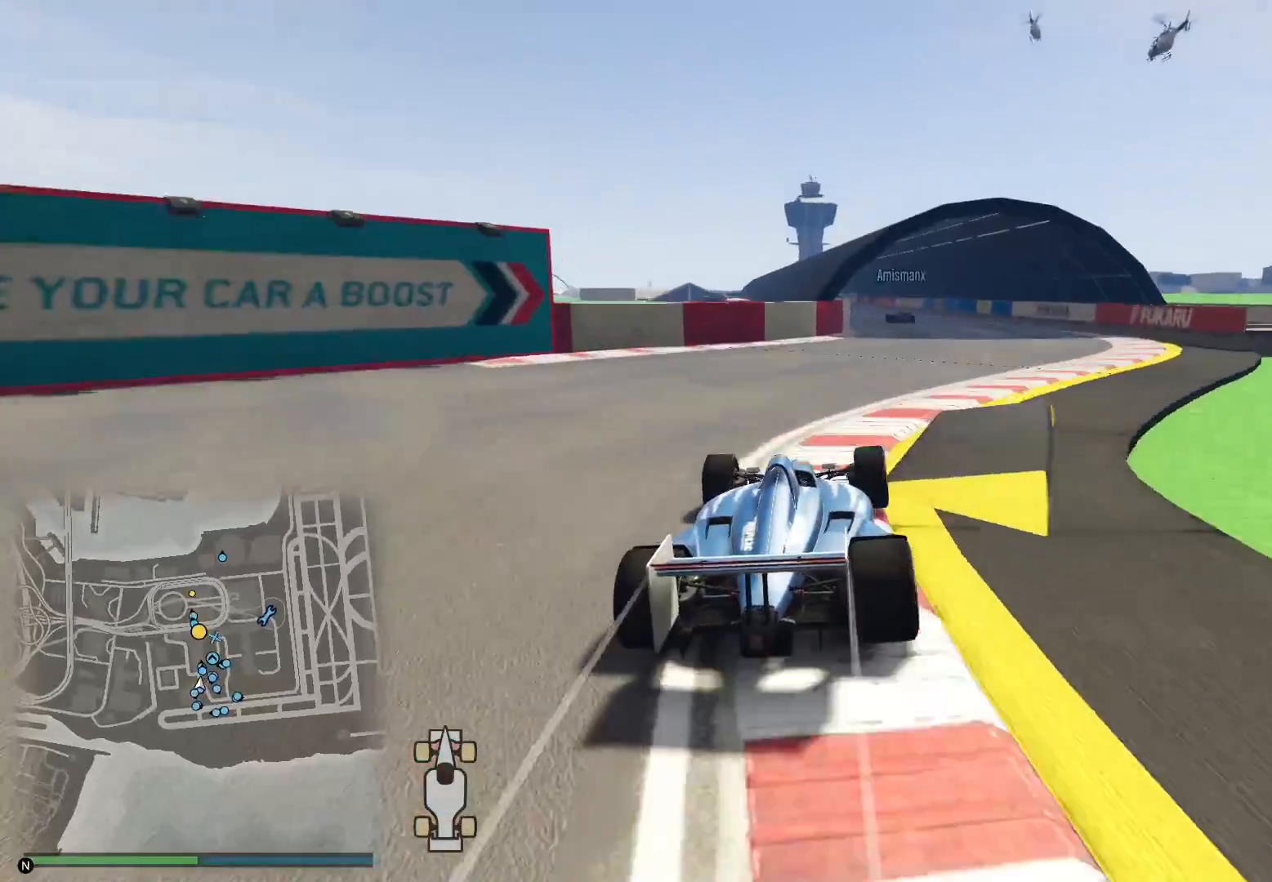
{"buttons": ["R2"], "left_stick": "center", "right_stick": "down-left", "events": [[100, "left_stick", "center"], [450, "right_stick", "down-left"]]}
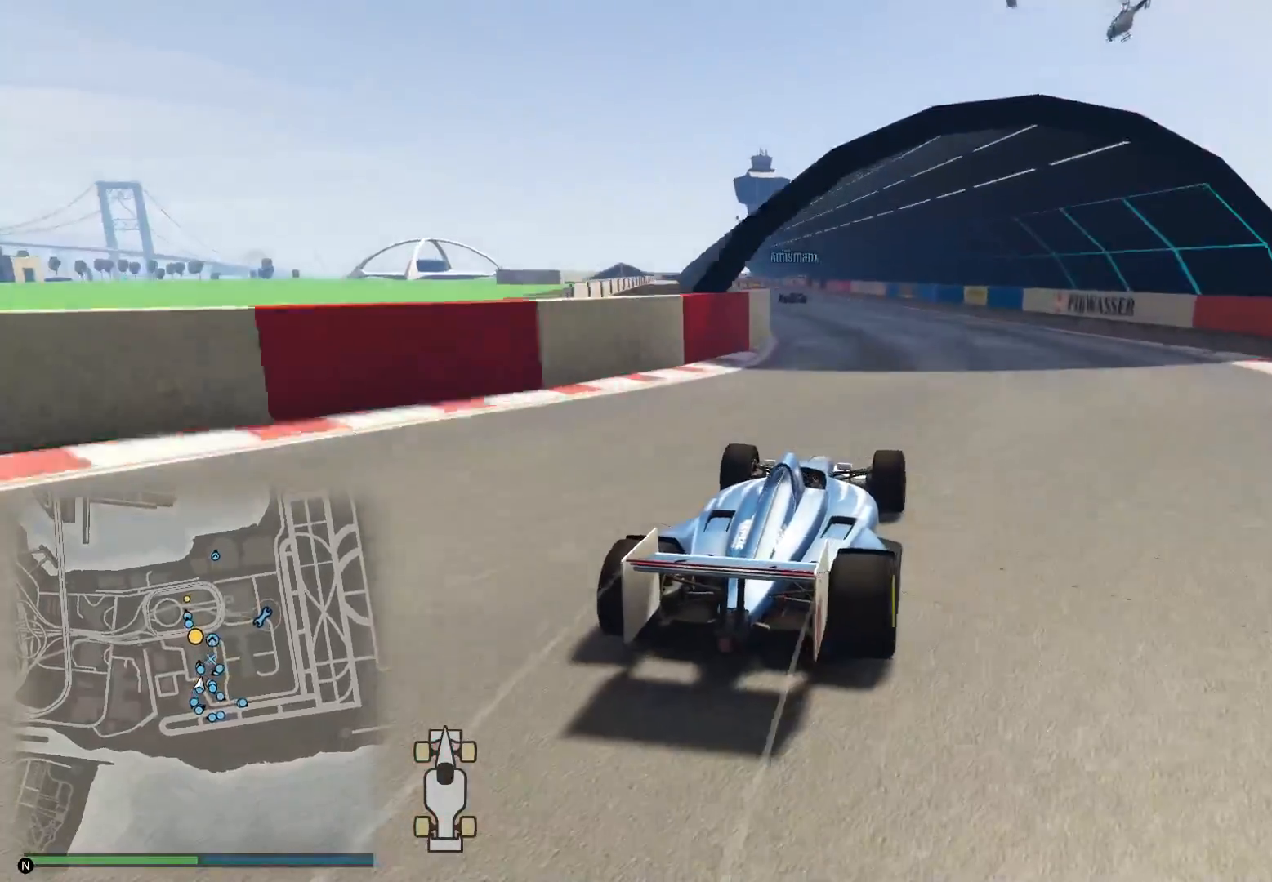
{"buttons": ["R2"], "left_stick": "left", "right_stick": "down-left", "events": [[150, "left_stick", "left"], [300, "left_stick", "center"], [433, "left_stick", "left"]]}
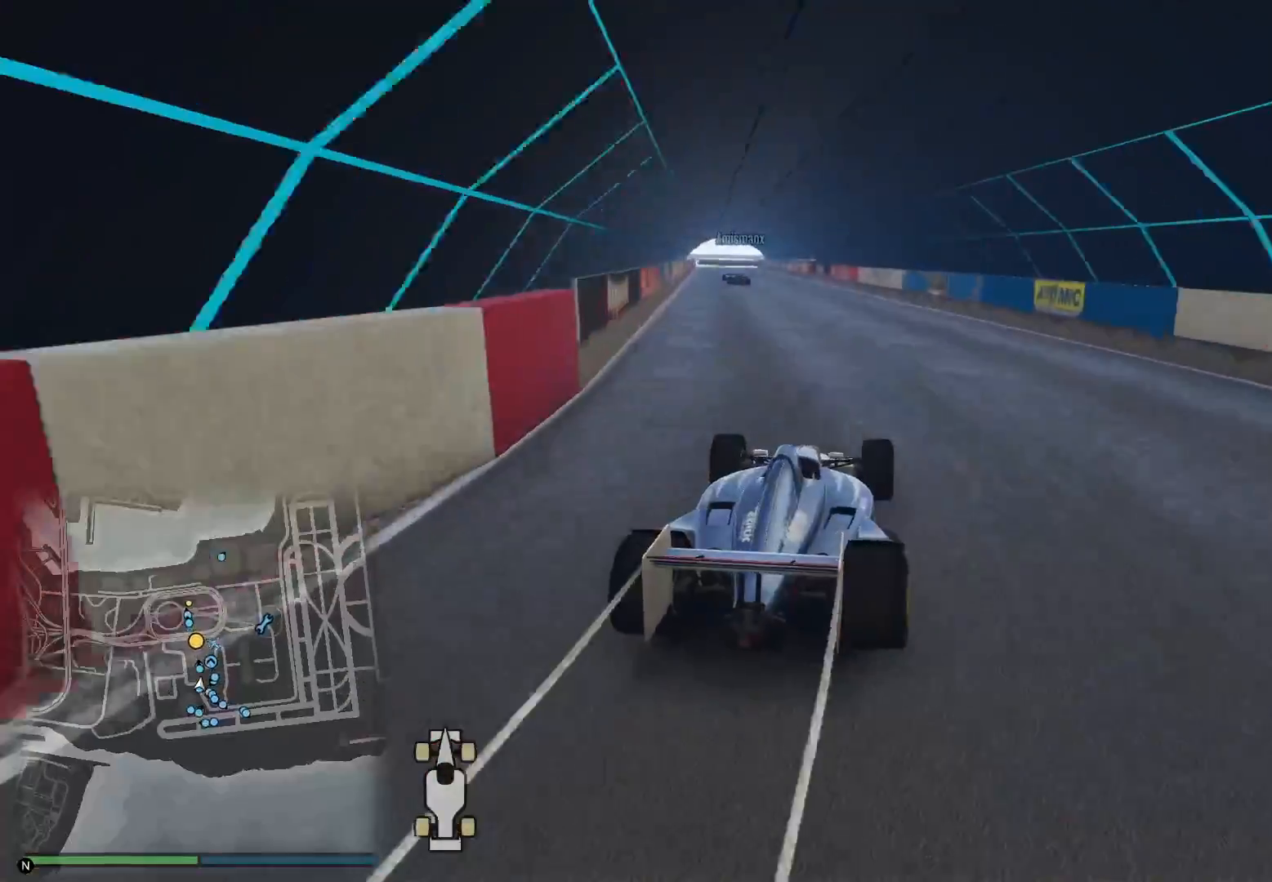
{"buttons": ["R2", "R3"], "left_stick": "right", "right_stick": "center", "events": [[33, "left_stick", "center"], [167, "left_stick", "left"], [267, "left_stick", "center"], [467, "right_stick", "center"], [483, "R3", "down"], [500, "left_stick", "right"]]}
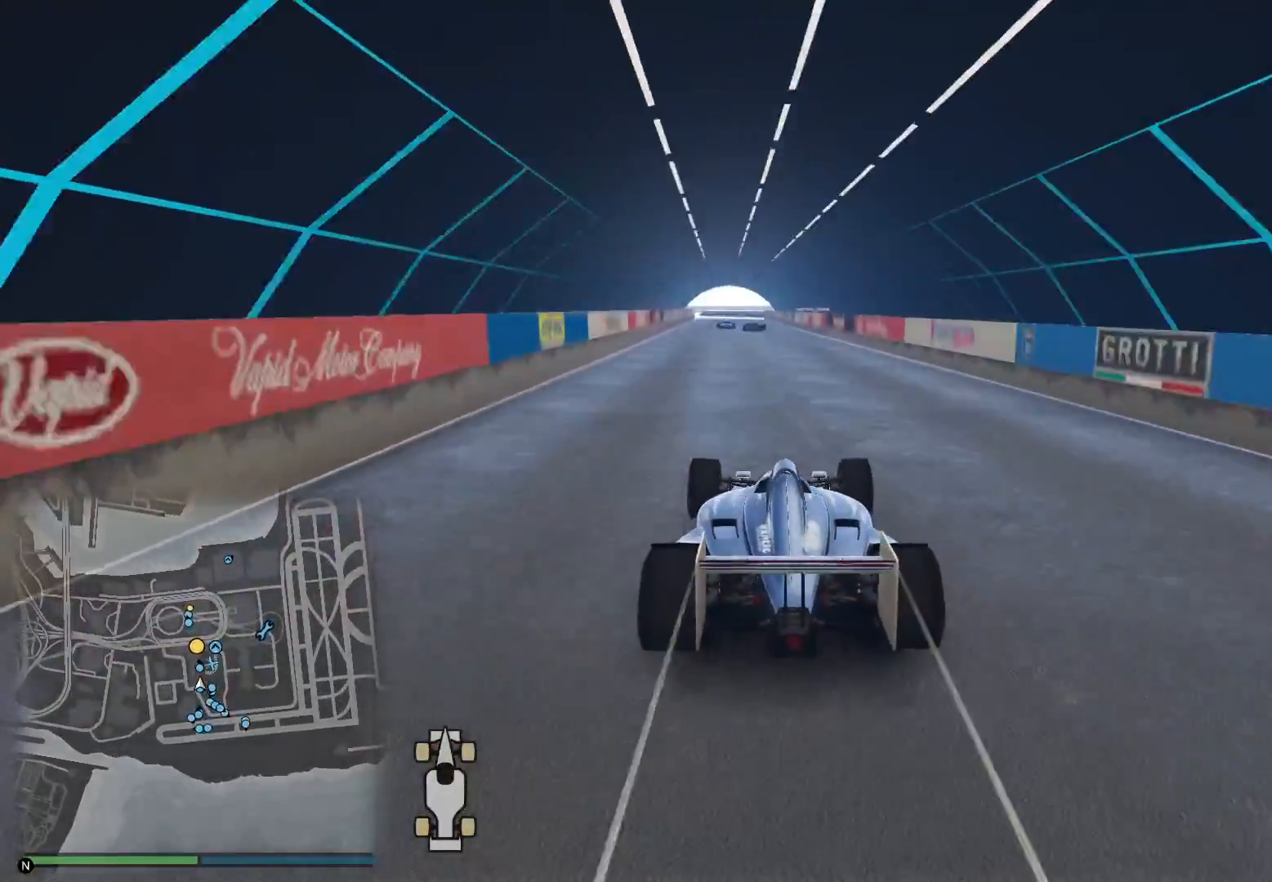
{"buttons": ["R2"], "left_stick": "center", "right_stick": "center", "events": [[83, "left_stick", "center"], [467, "R3", "up"]]}
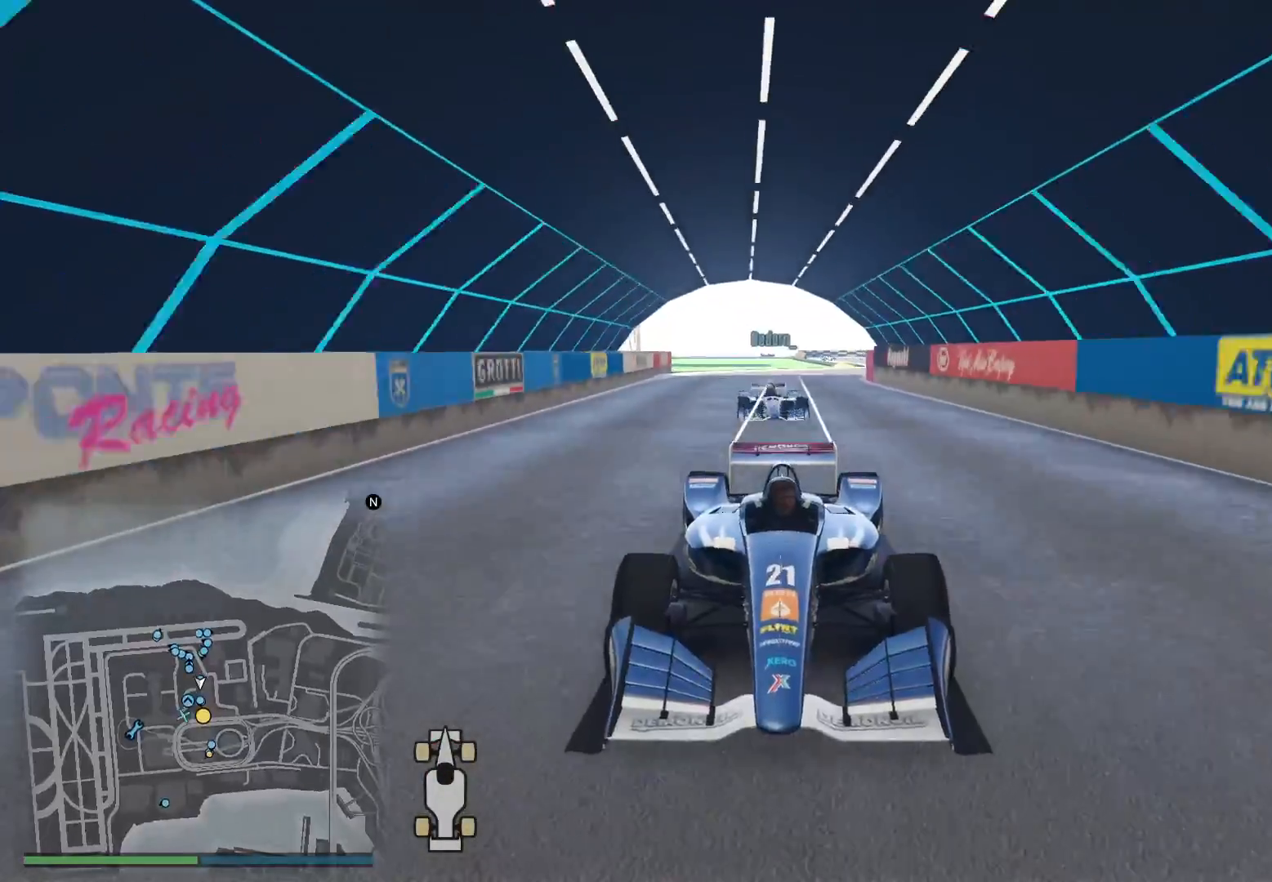
{"buttons": ["R2"], "left_stick": "center", "right_stick": "down-left", "events": [[67, "right_stick", "down"], [117, "right_stick", "down-left"], [367, "left_stick", "left"], [433, "left_stick", "center"]]}
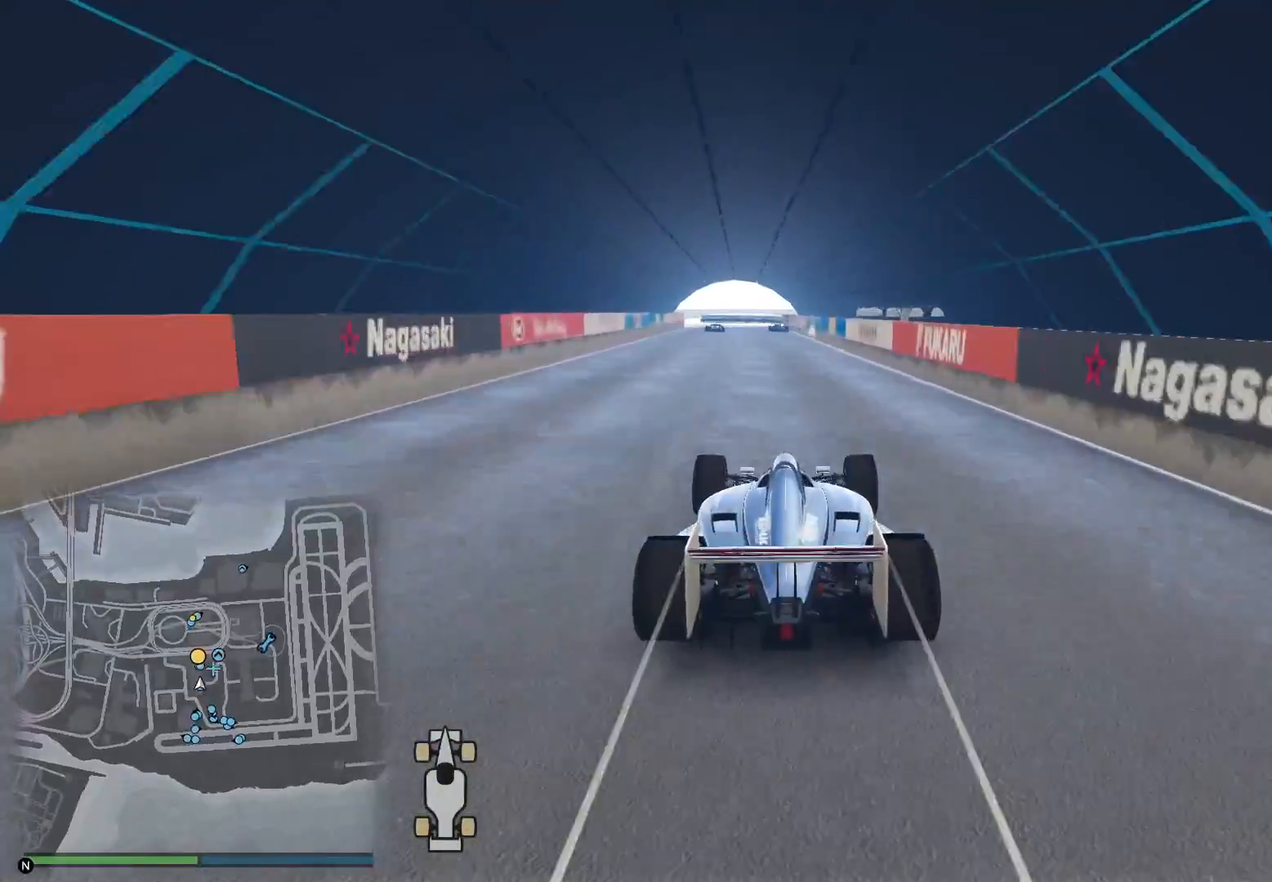
{"buttons": ["R2"], "left_stick": "center", "right_stick": "down-left", "events": [[83, "left_stick", "left"], [167, "left_stick", "center"], [317, "left_stick", "left"], [433, "left_stick", "center"]]}
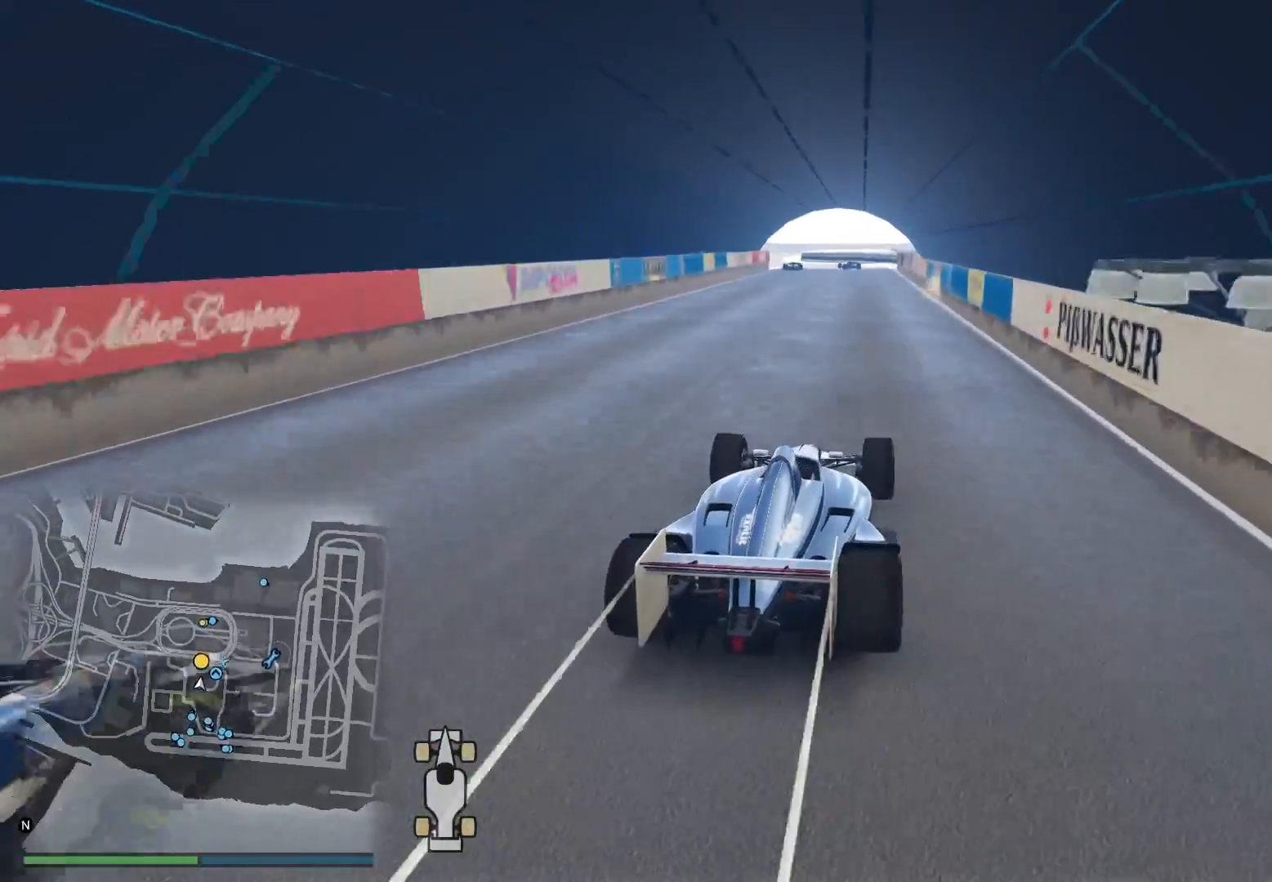
{"buttons": ["R2"], "left_stick": "left", "right_stick": "down-left", "events": [[333, "left_stick", "left"]]}
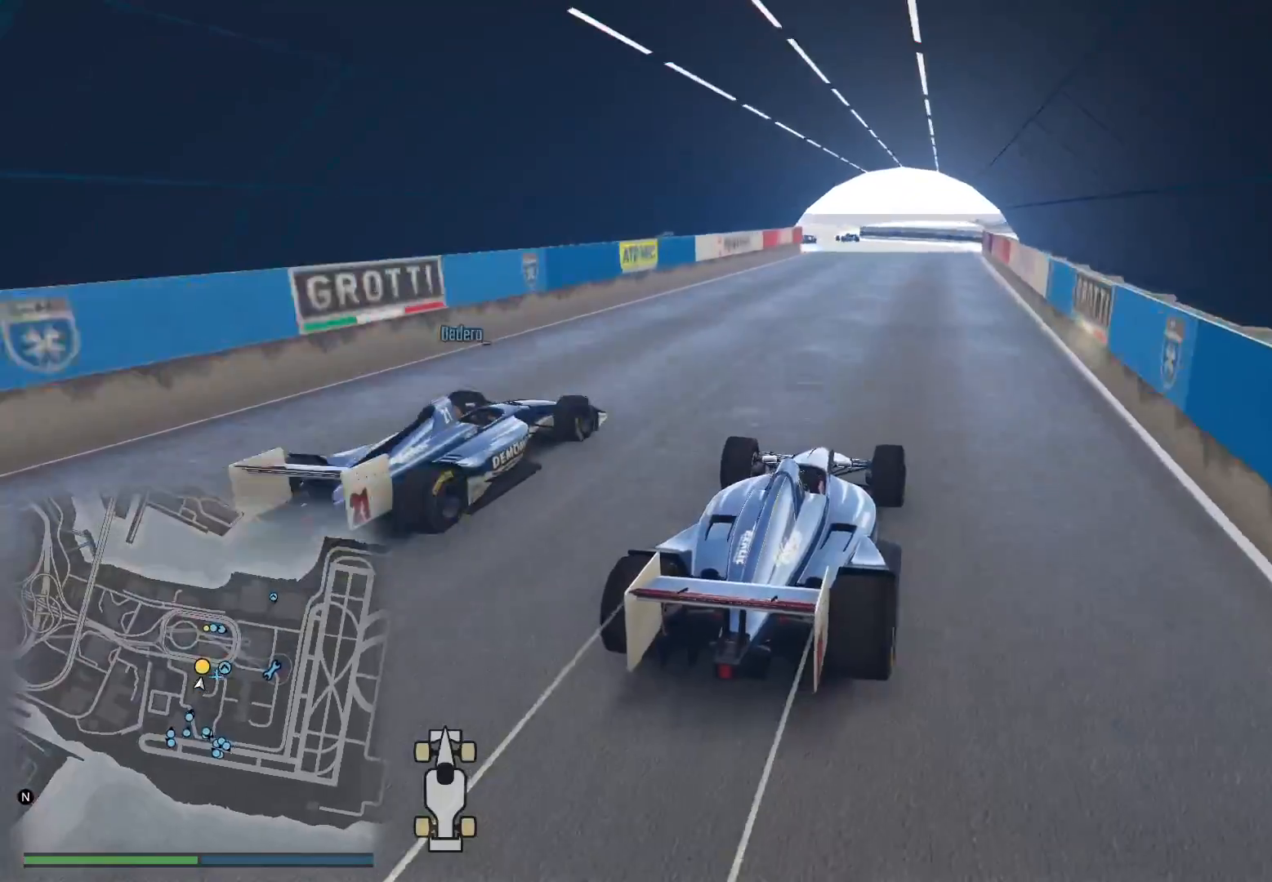
{"buttons": ["R2"], "left_stick": "right", "right_stick": "down-left", "events": [[33, "left_stick", "center"], [483, "left_stick", "right"]]}
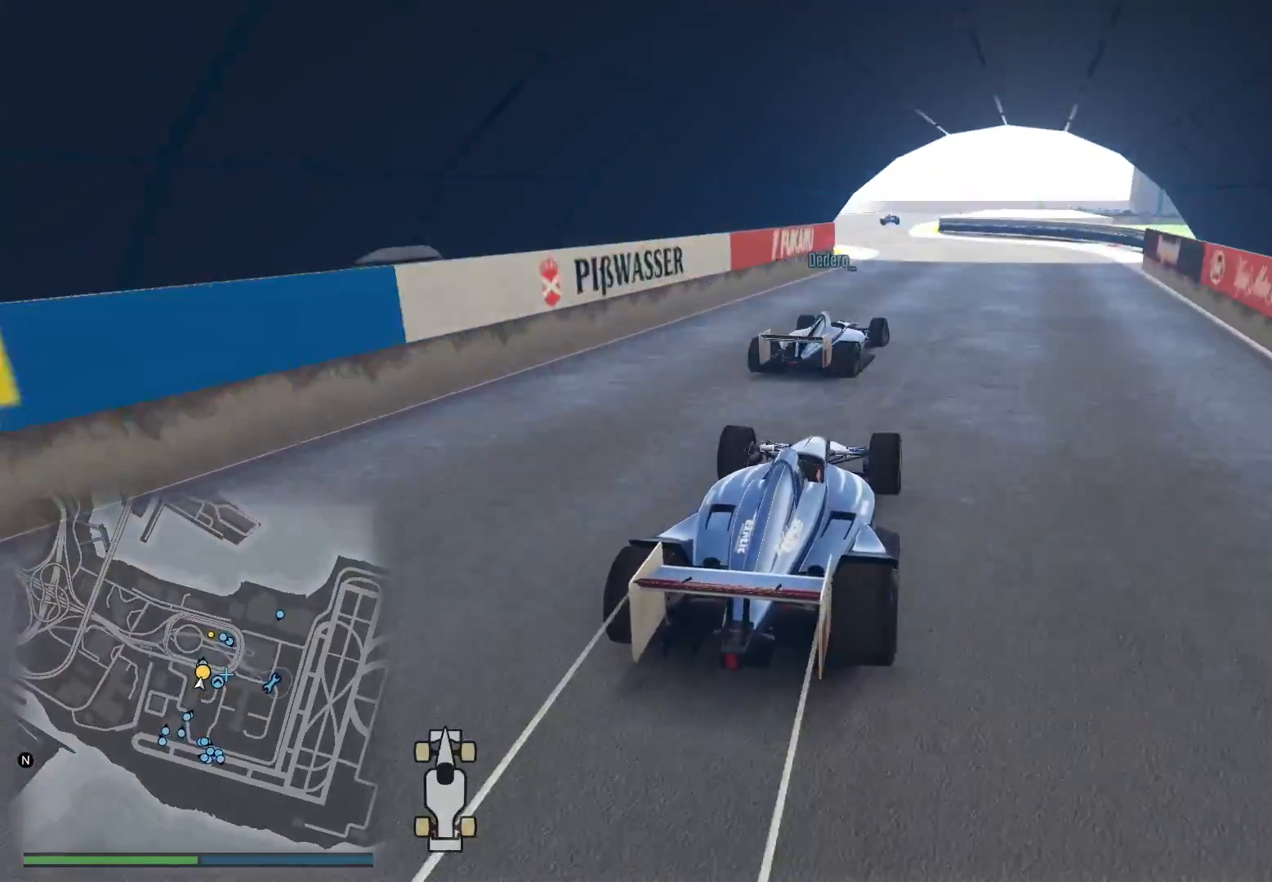
{"buttons": ["R2"], "left_stick": "center", "right_stick": "down", "events": [[83, "left_stick", "center"], [367, "right_stick", "down"]]}
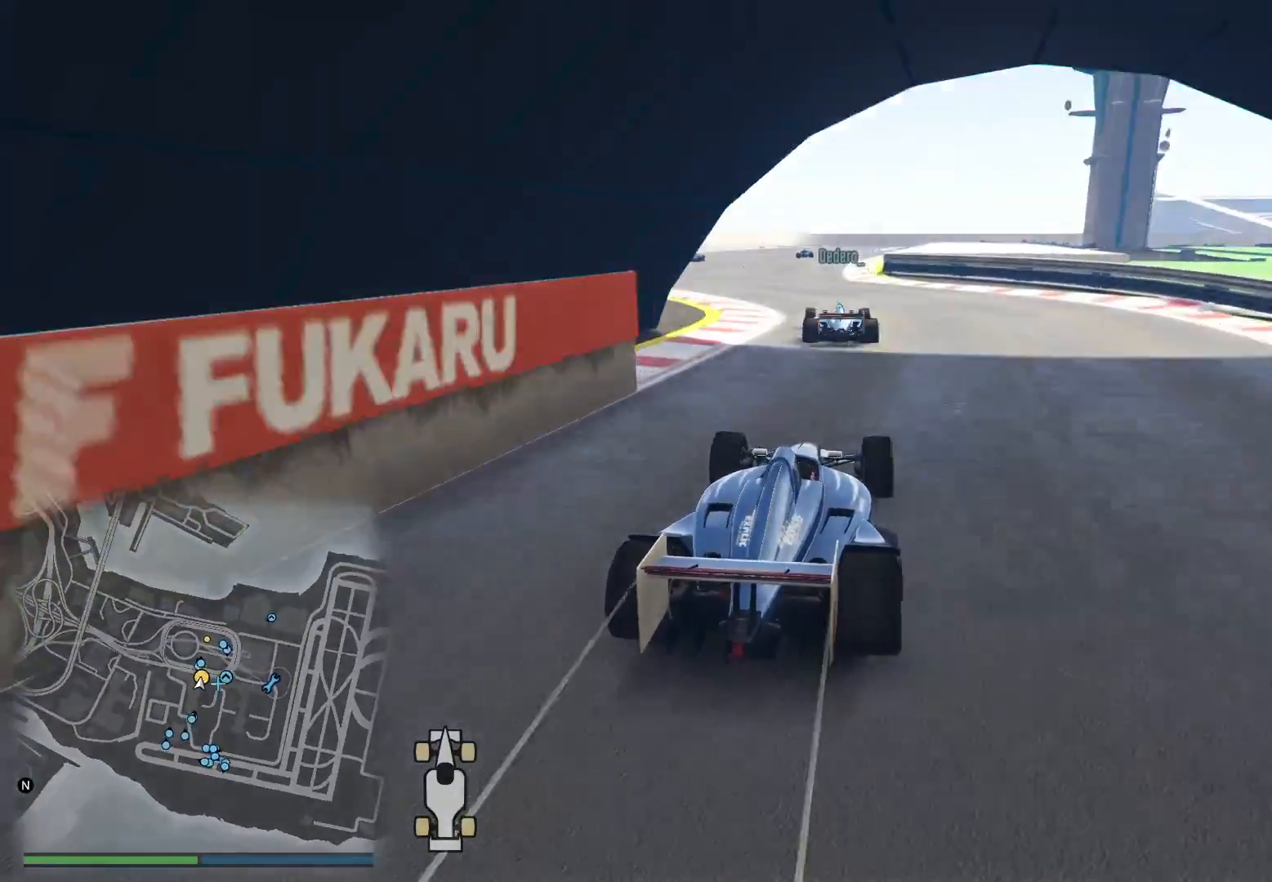
{"buttons": ["R2"], "left_stick": "center", "right_stick": "down", "events": [[117, "left_stick", "left"], [267, "left_stick", "center"]]}